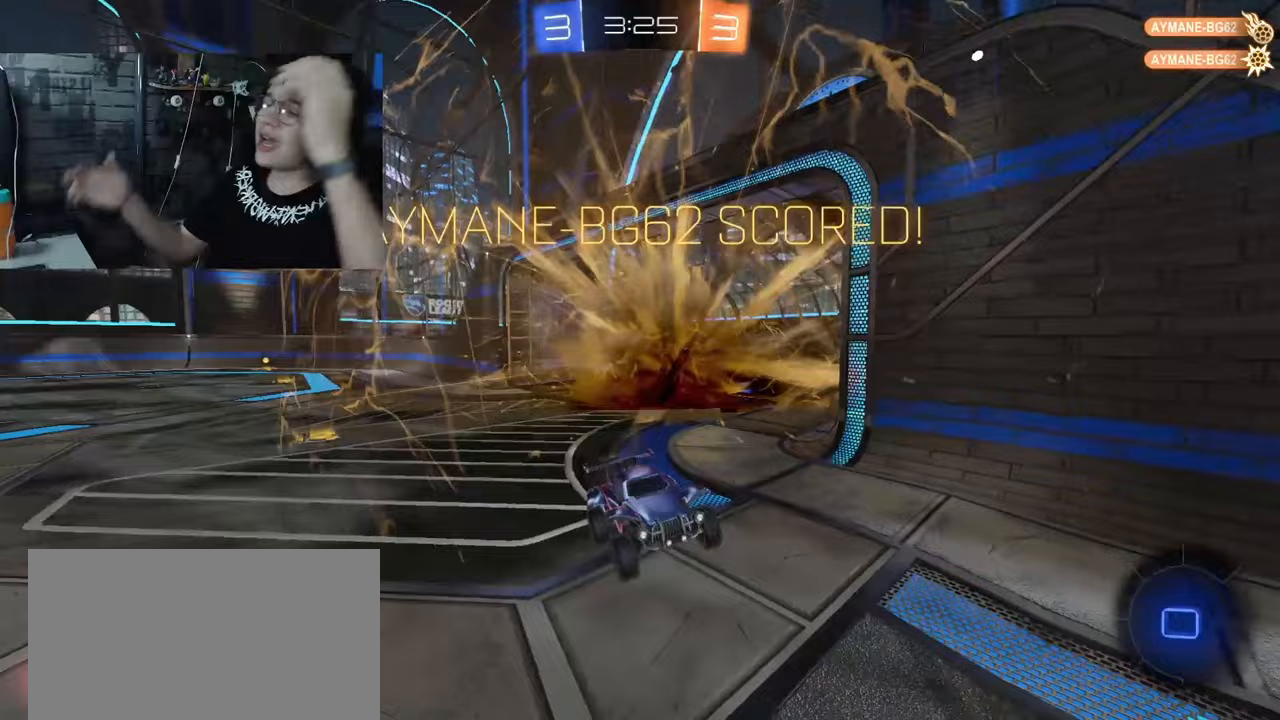
Gameplay with a controller (PlayStation layout); each line is a JSON object with the inputs held at the frame after it. "events" lists button and stick changes between this image and that frame as [ms after this image, input, new state], when the widget could be followed in between.
{"buttons": [], "left_stick": "center", "right_stick": "center", "events": []}
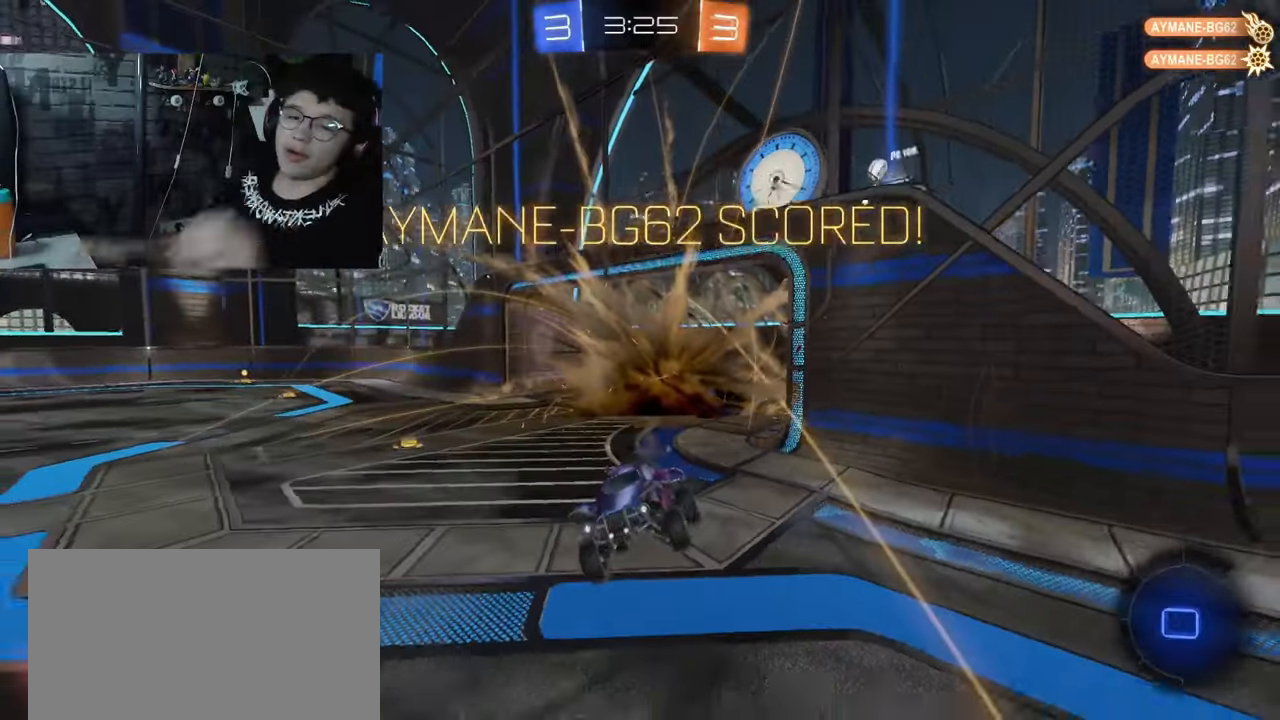
{"buttons": [], "left_stick": "center", "right_stick": "center", "events": []}
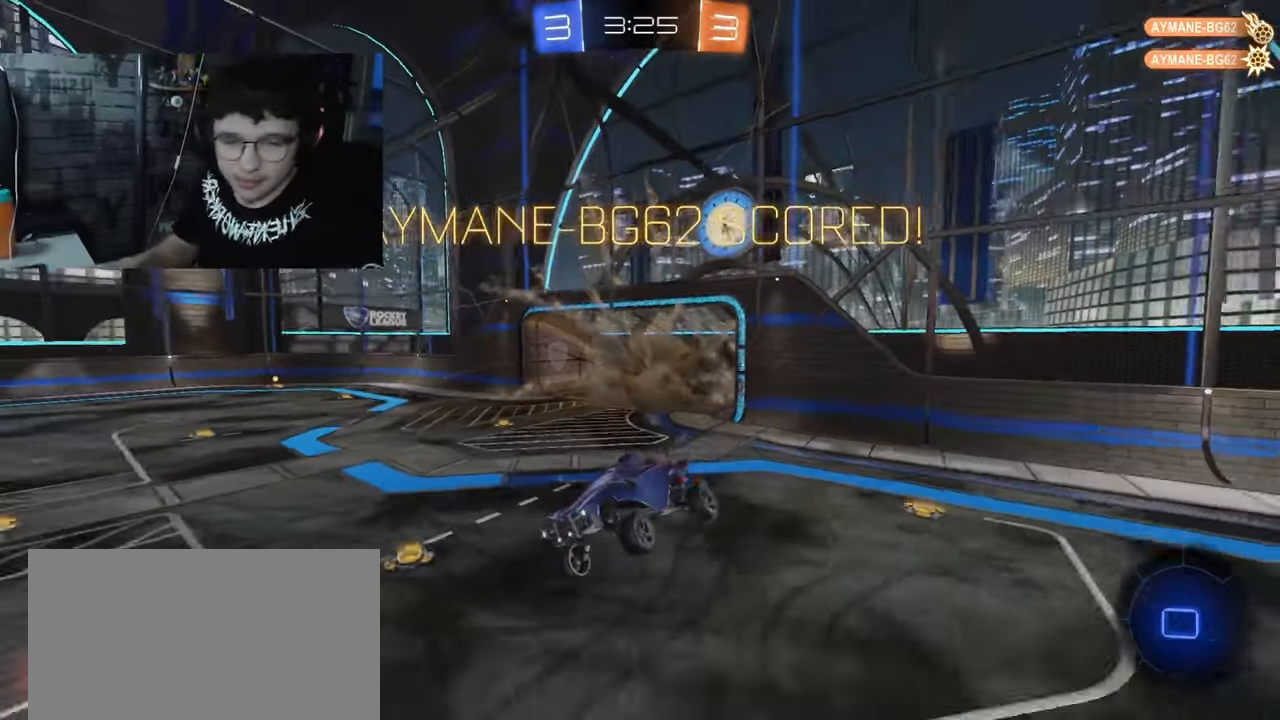
{"buttons": ["L2"], "left_stick": "center", "right_stick": "center", "events": [[133, "R2", "down"], [217, "L2", "down"], [233, "R2", "up"]]}
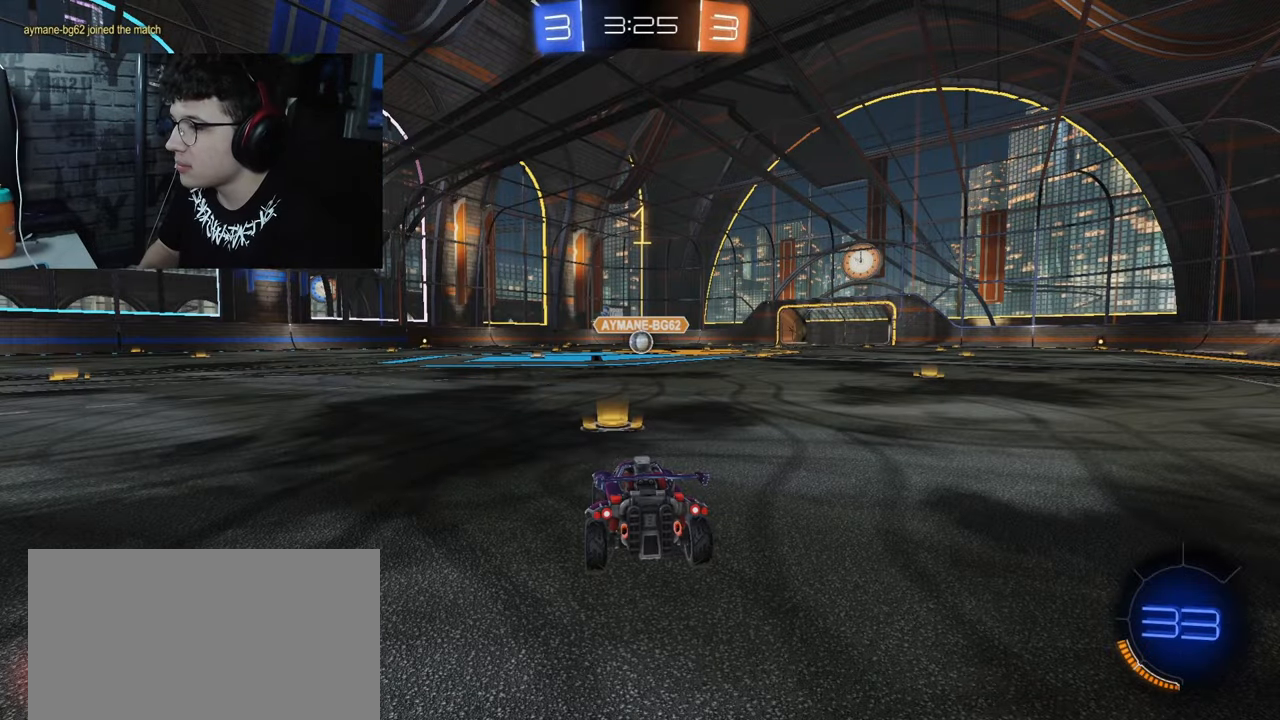
{"buttons": ["L2"], "left_stick": "center", "right_stick": "center", "events": []}
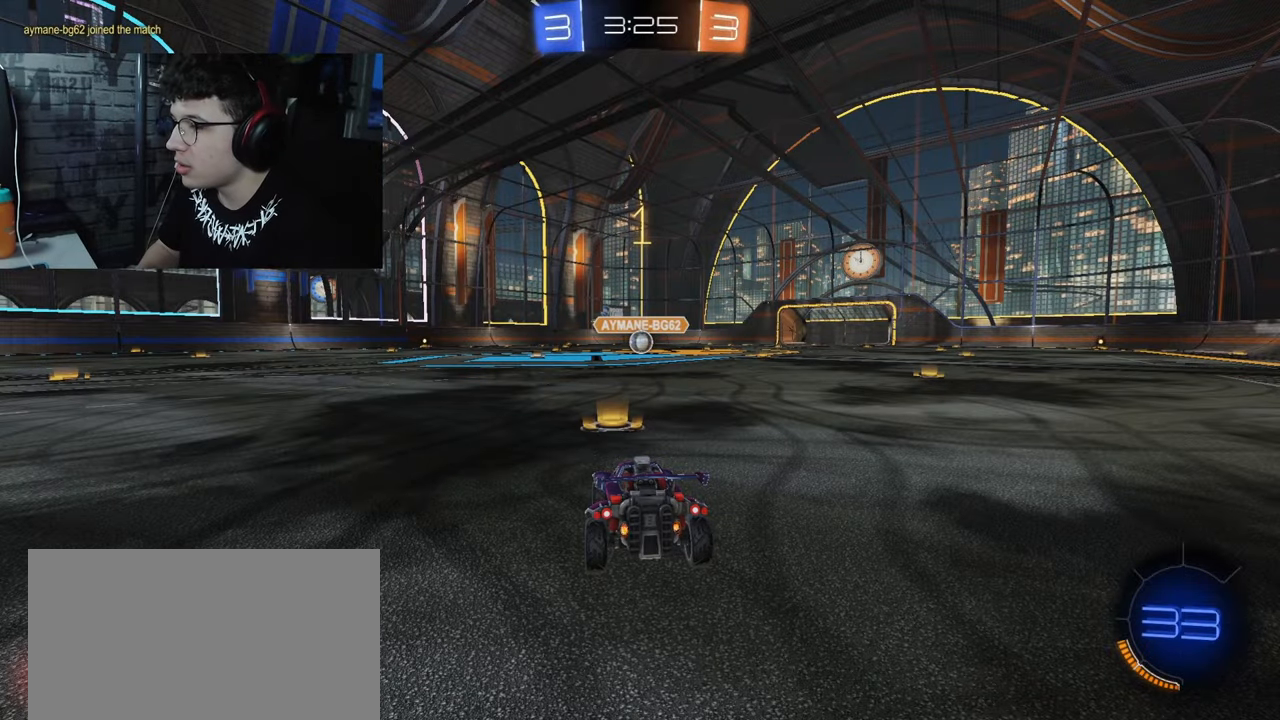
{"buttons": ["CROSS", "L2"], "left_stick": "down", "right_stick": "center", "events": [[100, "left_stick", "left"], [250, "left_stick", "center"], [400, "left_stick", "down"], [483, "CROSS", "down"]]}
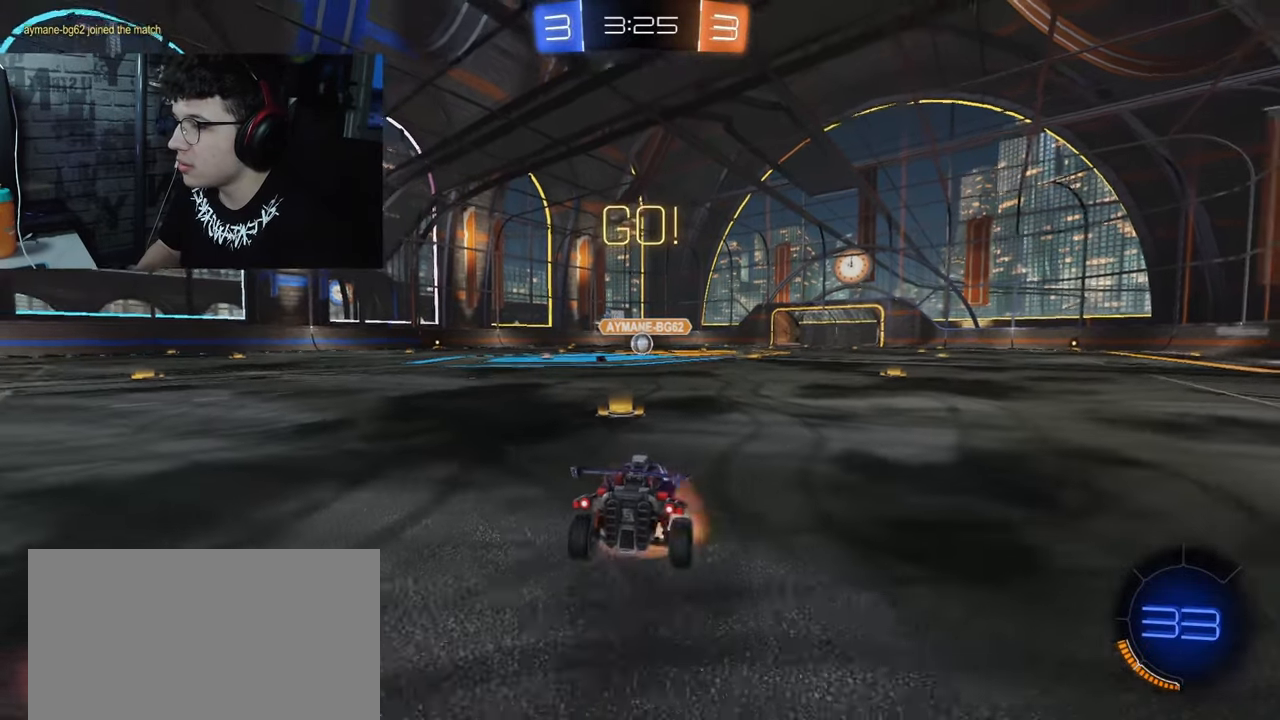
{"buttons": ["L3"], "left_stick": "up", "right_stick": "center", "events": [[83, "CROSS", "up"], [133, "CROSS", "down"], [183, "L2", "up"], [217, "left_stick", "center"], [283, "CROSS", "up"], [400, "L3", "down"], [400, "left_stick", "up"]]}
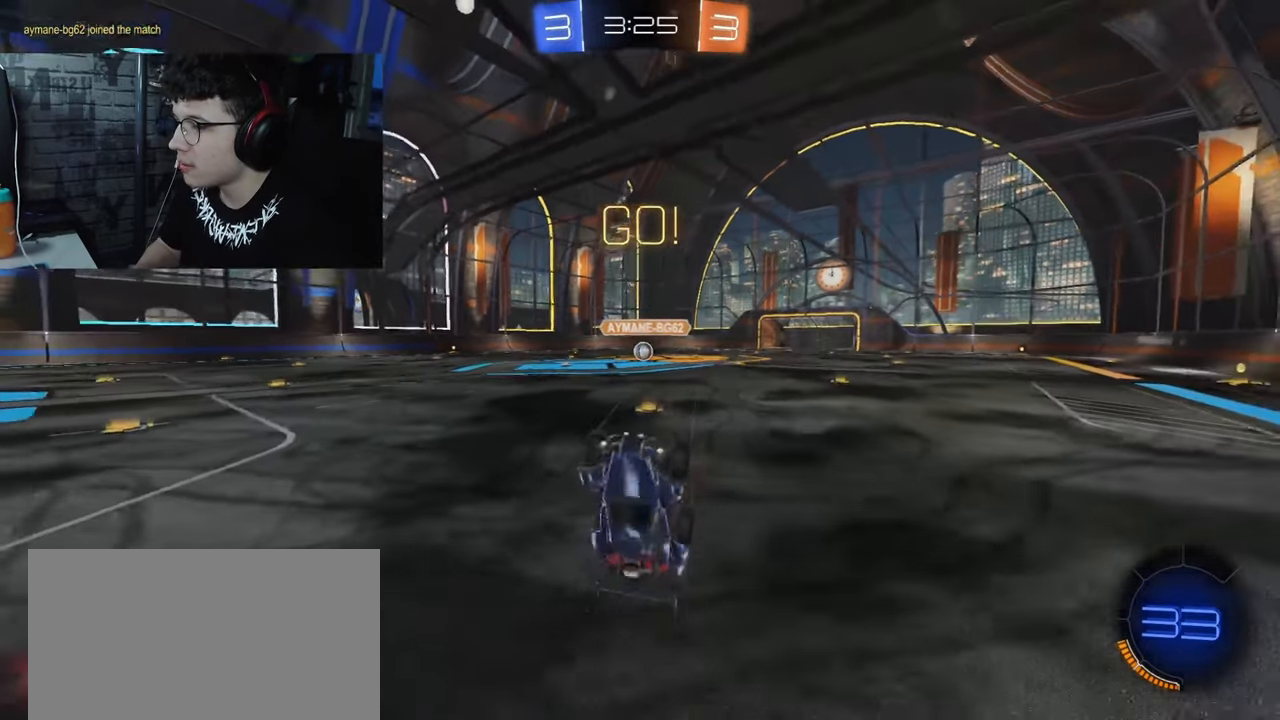
{"buttons": ["R2", "L3"], "left_stick": "up", "right_stick": "center", "events": [[133, "R2", "down"]]}
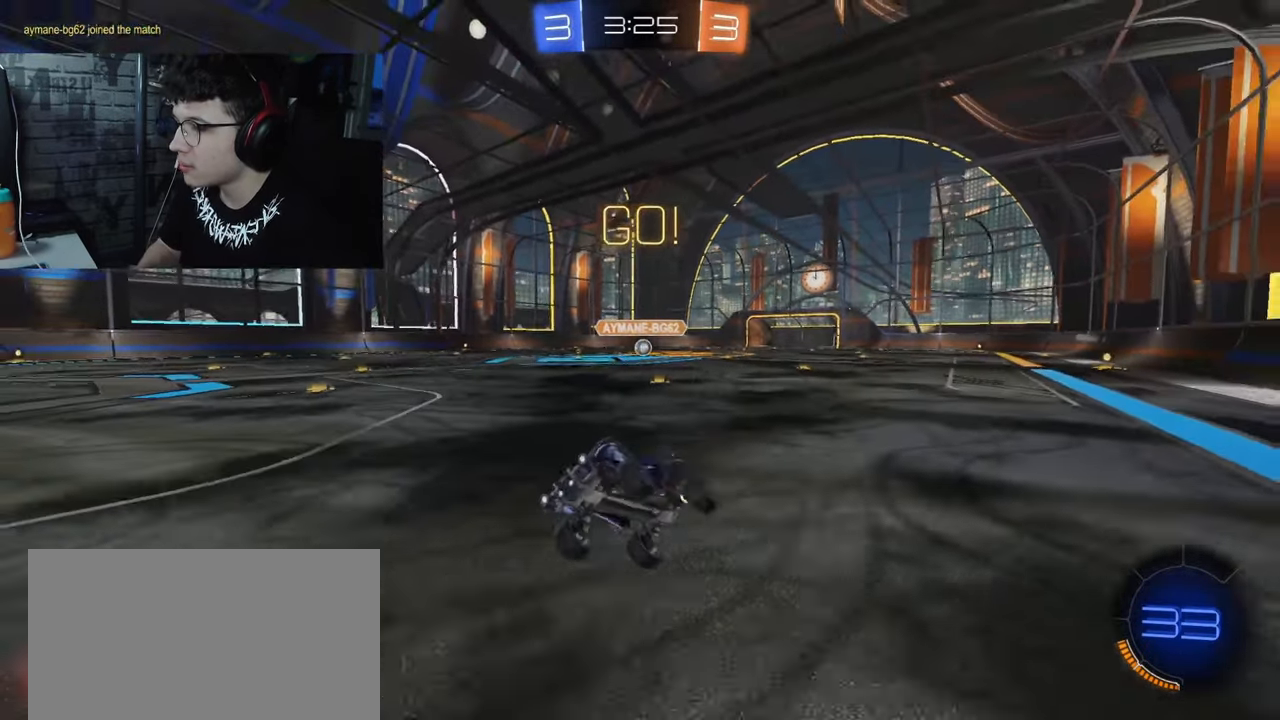
{"buttons": ["R2"], "left_stick": "right", "right_stick": "center", "events": [[17, "L3", "up"], [117, "left_stick", "right"], [333, "L1", "down"], [500, "L1", "up"]]}
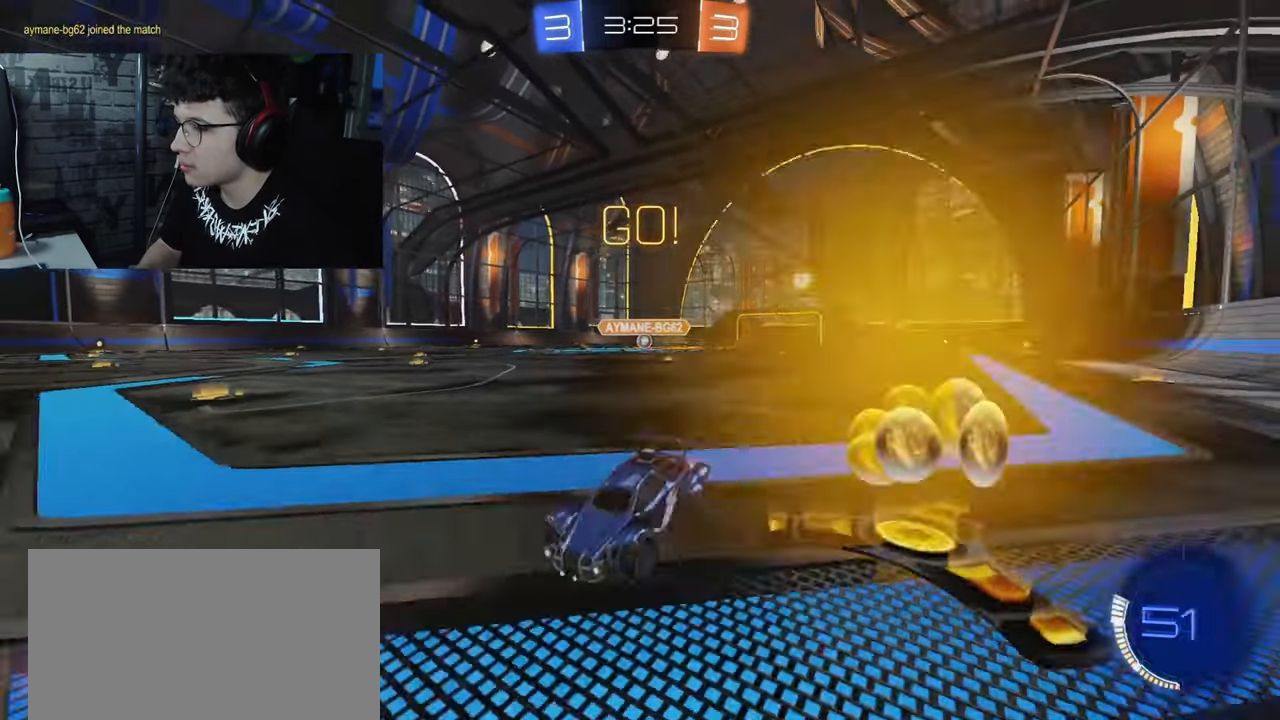
{"buttons": ["L1", "R2"], "left_stick": "right", "right_stick": "center", "events": [[400, "L1", "down"]]}
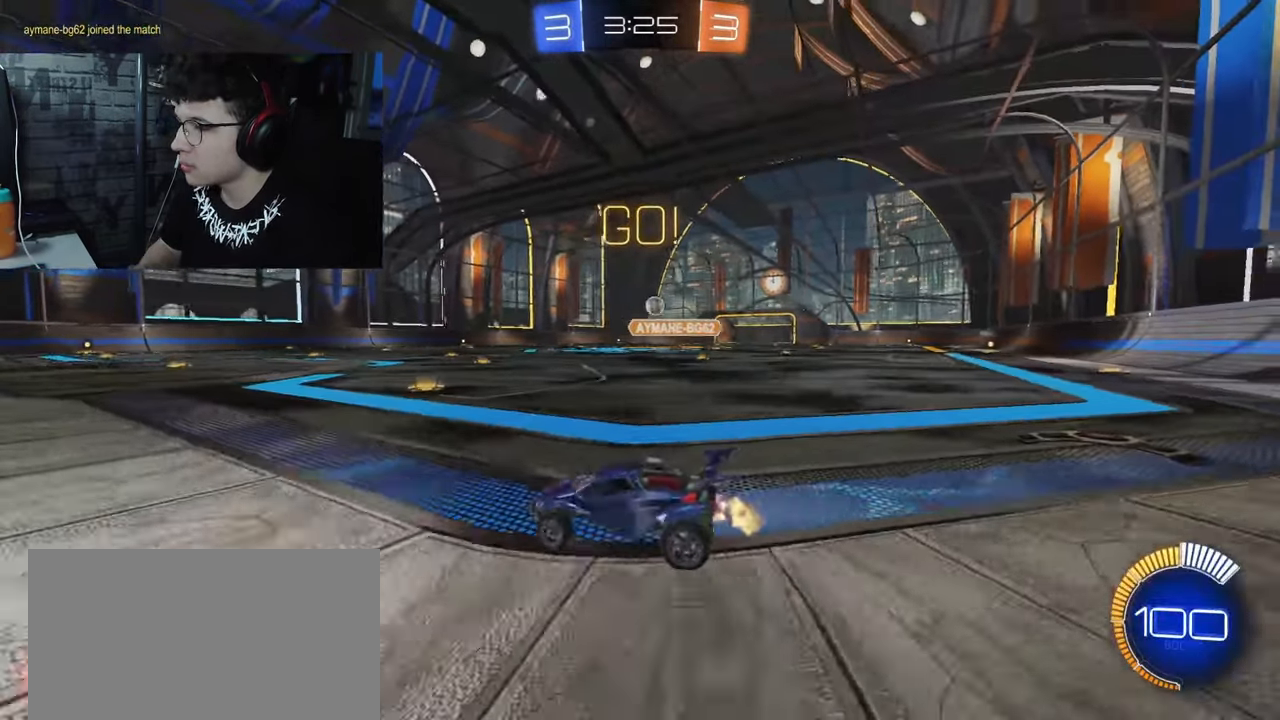
{"buttons": ["L2"], "left_stick": "left", "right_stick": "center", "events": [[83, "L1", "up"], [383, "L2", "down"], [400, "R2", "up"], [417, "left_stick", "left"]]}
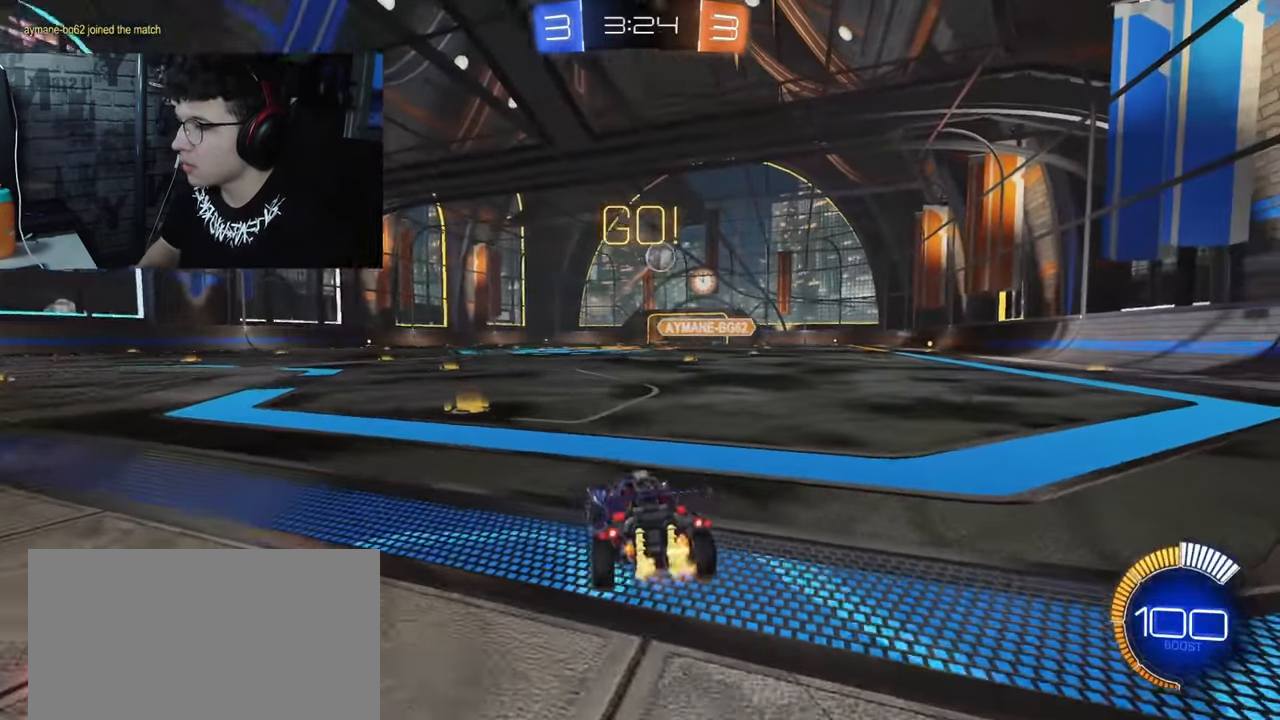
{"buttons": ["L2"], "left_stick": "center", "right_stick": "center", "events": [[500, "left_stick", "center"]]}
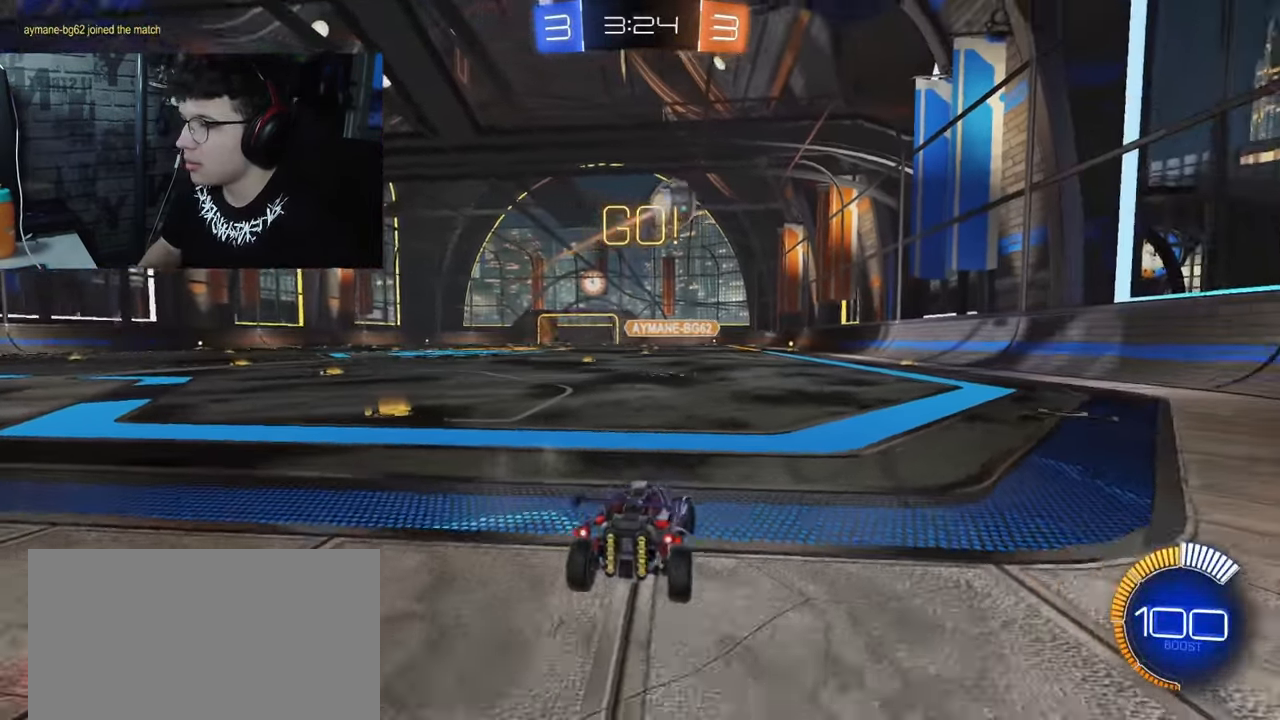
{"buttons": ["R2"], "left_stick": "center", "right_stick": "center", "events": [[83, "L2", "up"], [117, "R2", "down"]]}
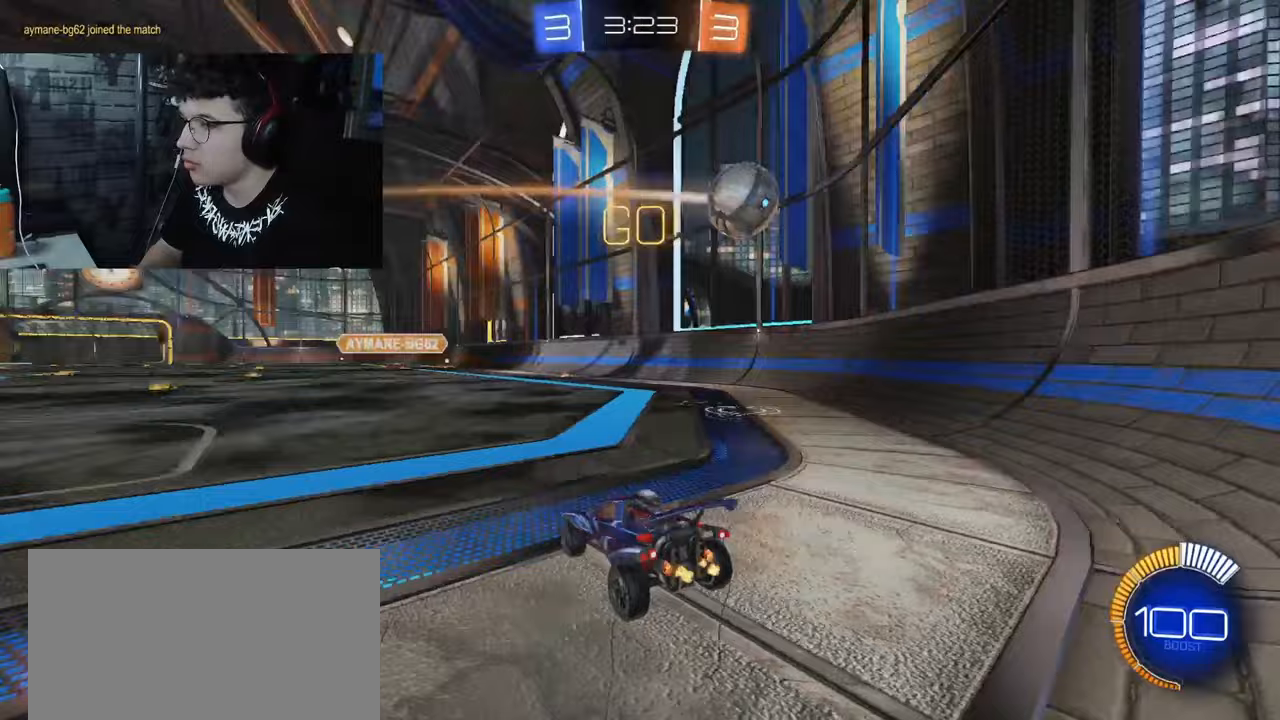
{"buttons": ["R2"], "left_stick": "center", "right_stick": "center", "events": []}
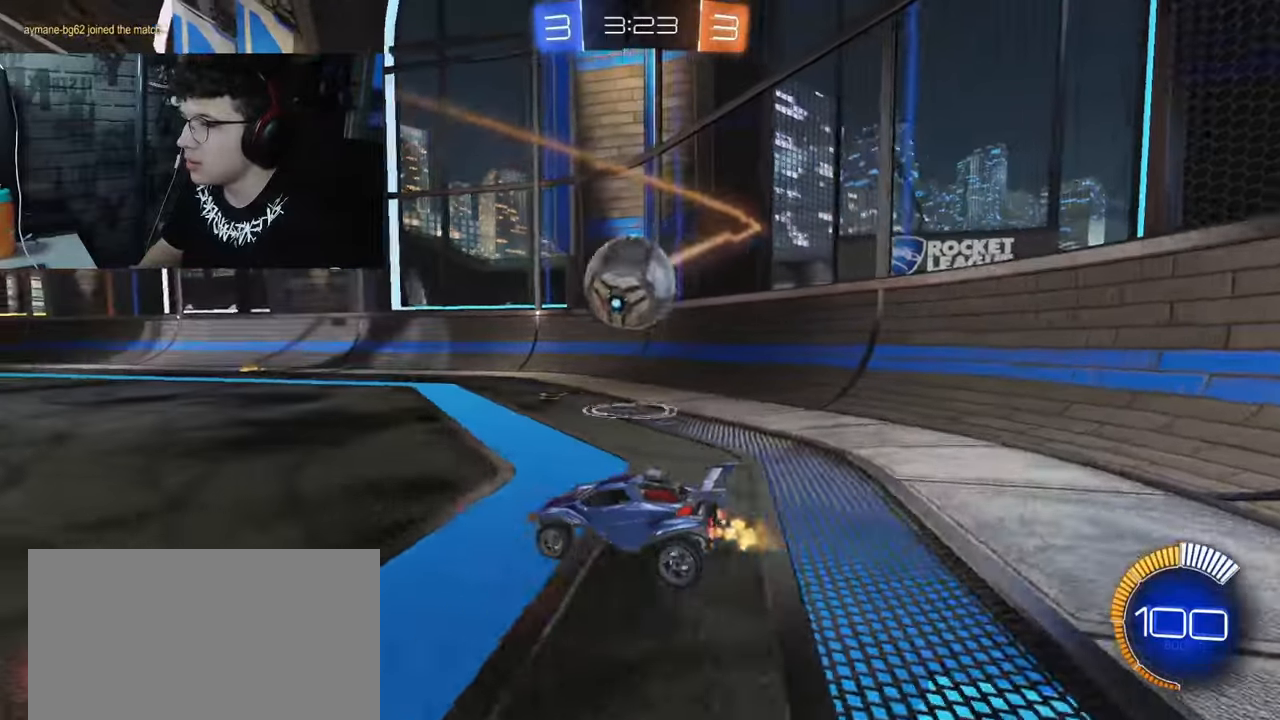
{"buttons": ["R2"], "left_stick": "center", "right_stick": "center", "events": [[17, "left_stick", "right"], [167, "R1", "down"], [217, "CROSS", "down"], [267, "left_stick", "left"], [367, "L1", "down"], [450, "CROSS", "up"], [450, "L1", "up"], [450, "R1", "up"], [500, "left_stick", "center"]]}
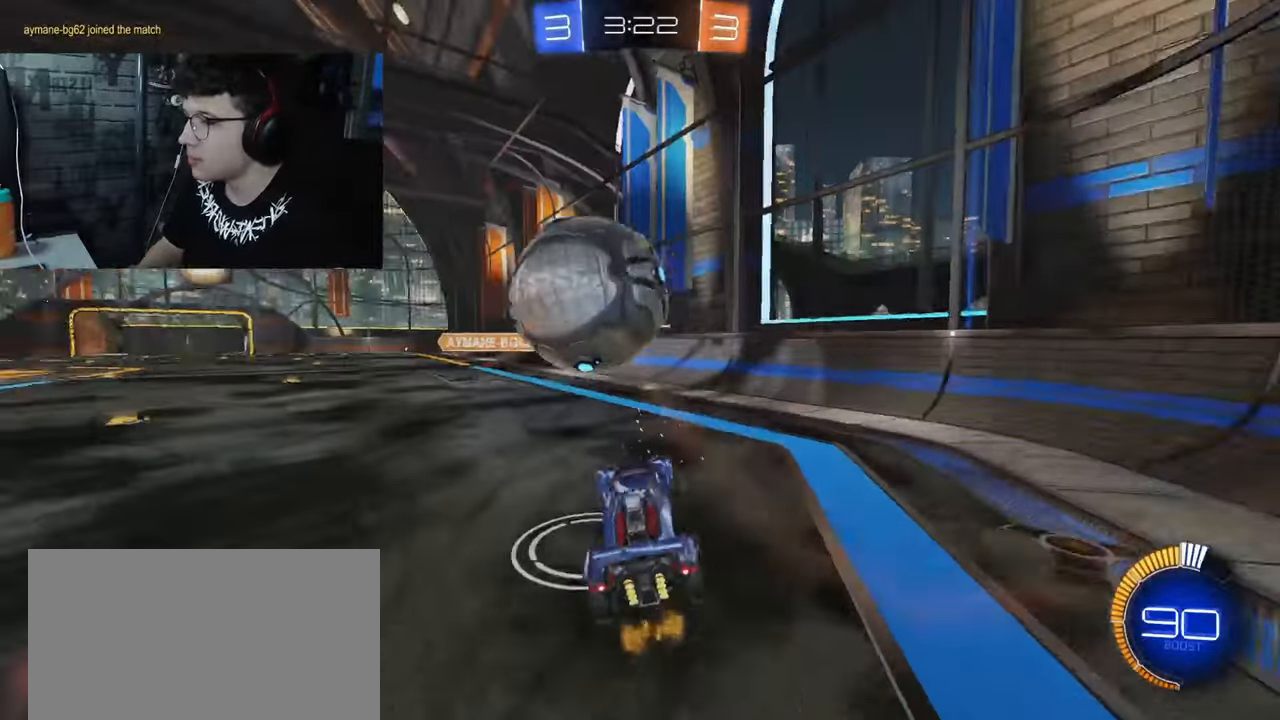
{"buttons": ["R2"], "left_stick": "center", "right_stick": "center", "events": [[200, "left_stick", "up-right"], [300, "left_stick", "up-left"], [500, "left_stick", "center"]]}
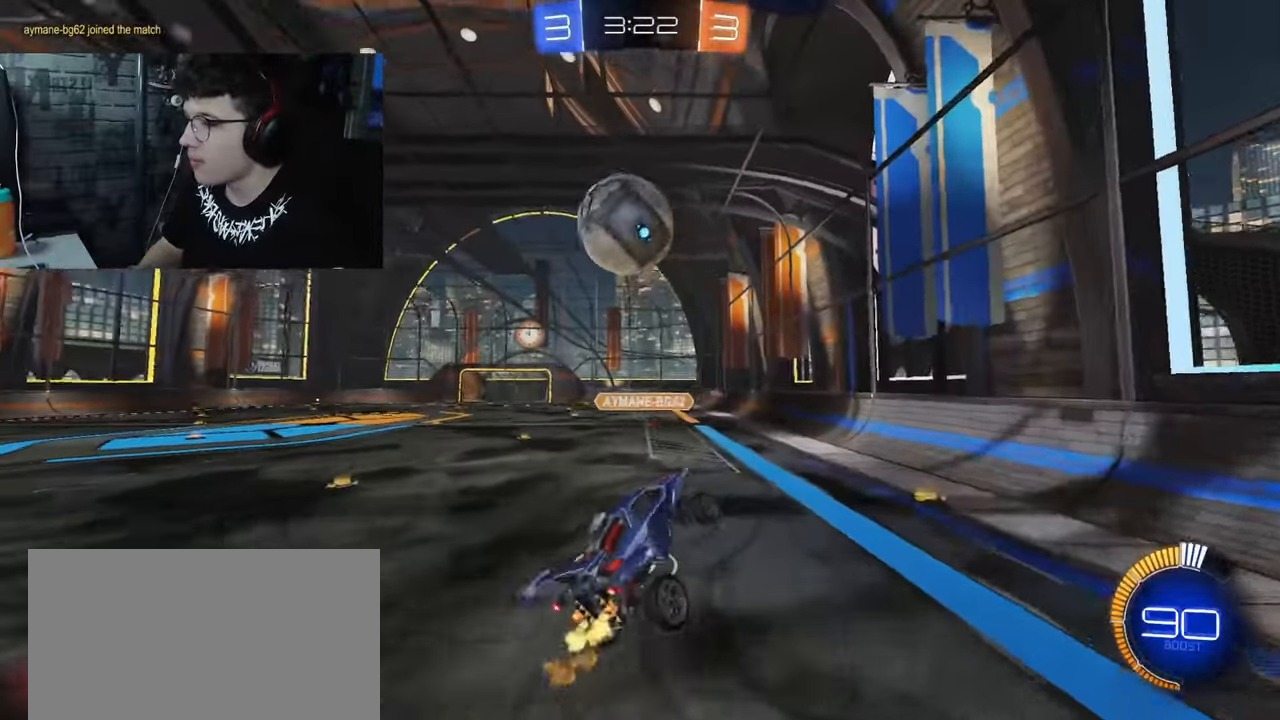
{"buttons": ["L1", "R1", "R2"], "left_stick": "right", "right_stick": "center", "events": [[383, "R1", "down"], [450, "L1", "down"], [483, "left_stick", "right"]]}
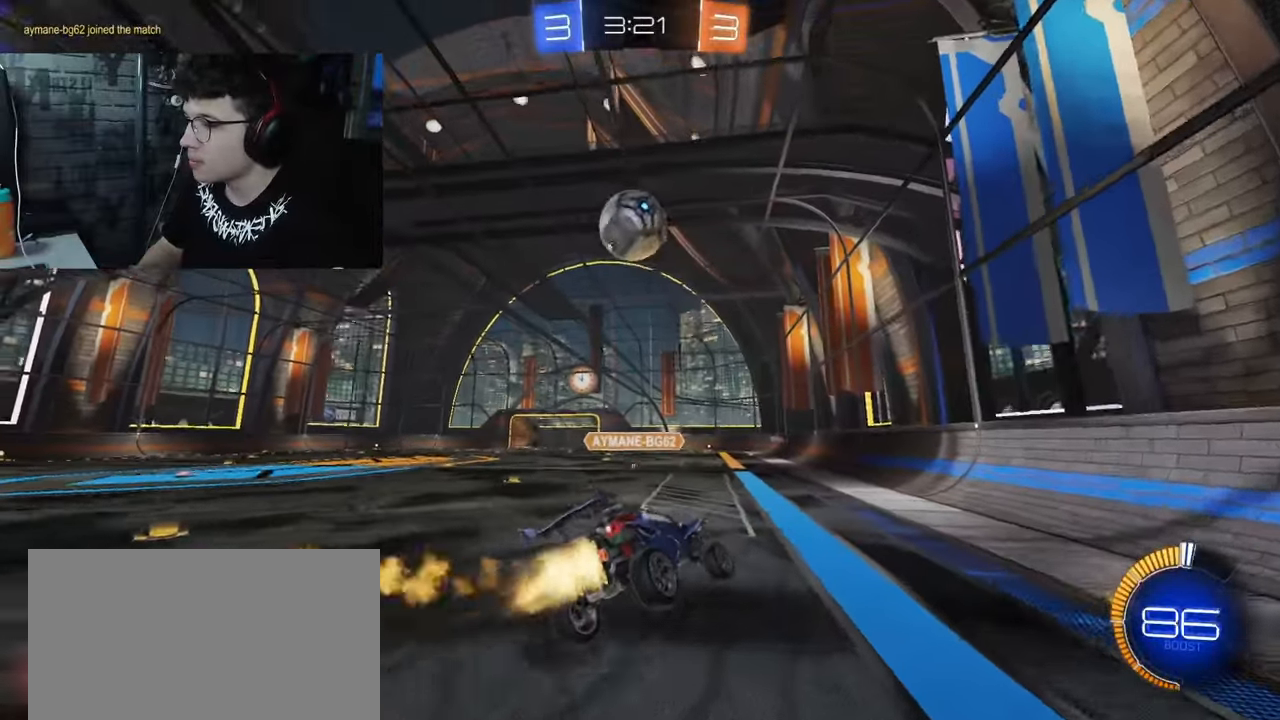
{"buttons": ["R2"], "left_stick": "center", "right_stick": "center", "events": [[83, "L1", "up"], [83, "left_stick", "center"], [500, "R1", "up"]]}
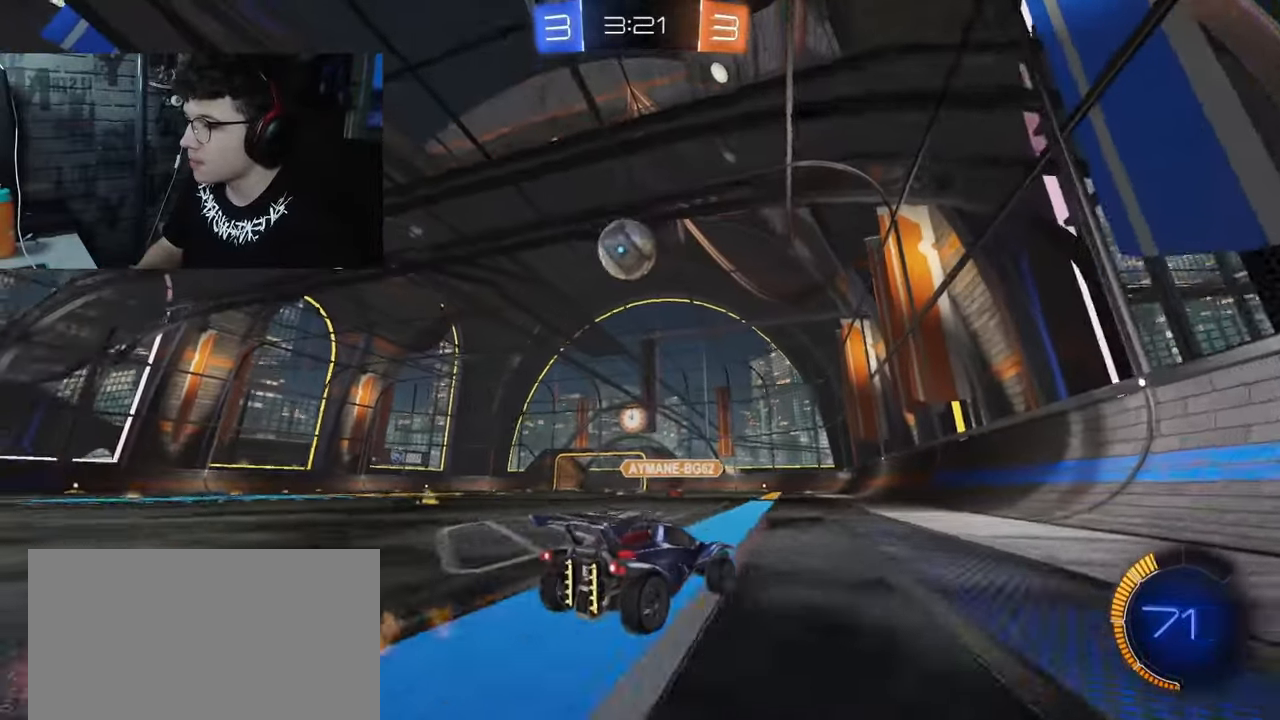
{"buttons": ["L2"], "left_stick": "left", "right_stick": "center", "events": [[117, "left_stick", "left"], [400, "L2", "down"], [417, "R2", "up"]]}
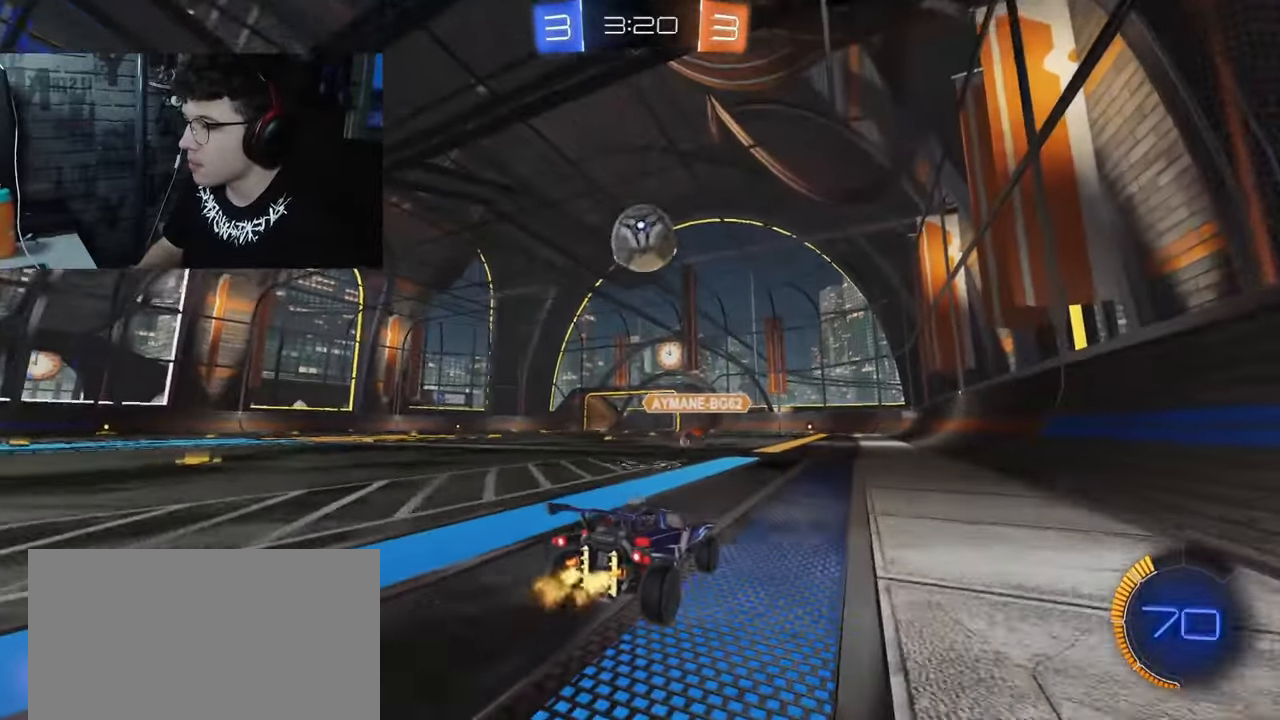
{"buttons": ["L2"], "left_stick": "center", "right_stick": "center", "events": [[217, "left_stick", "center"]]}
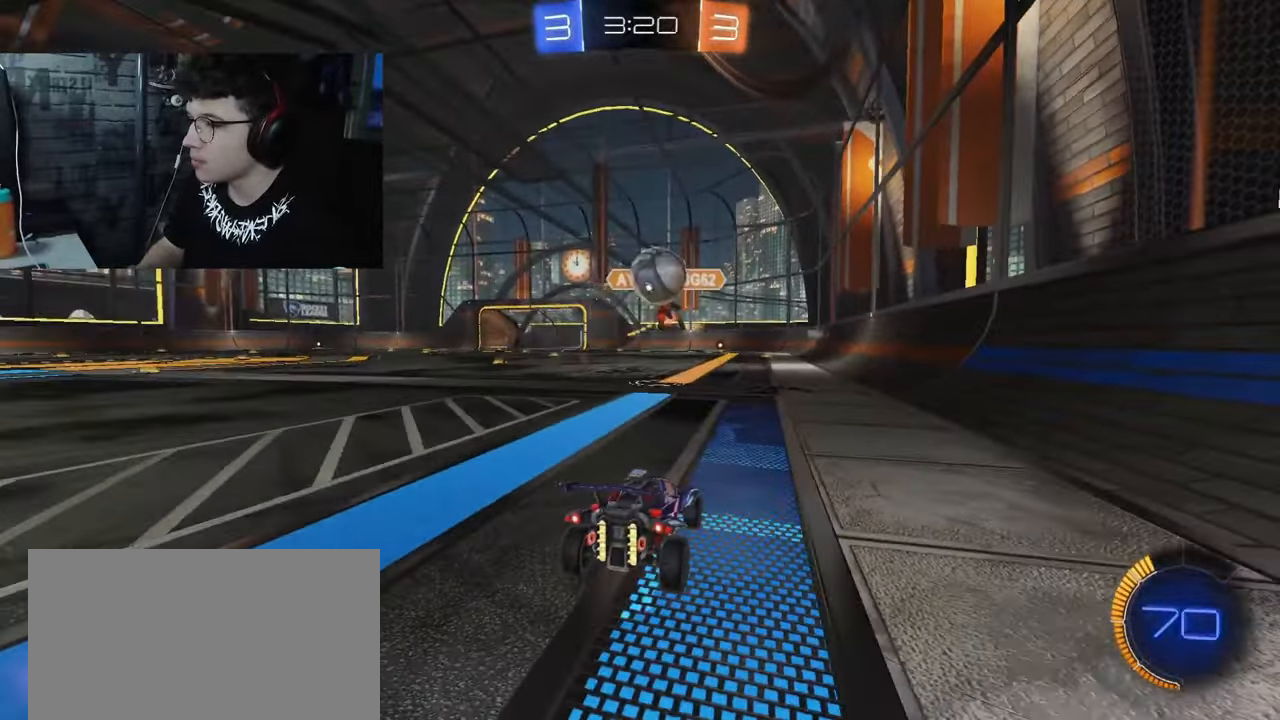
{"buttons": ["L2"], "left_stick": "center", "right_stick": "center", "events": []}
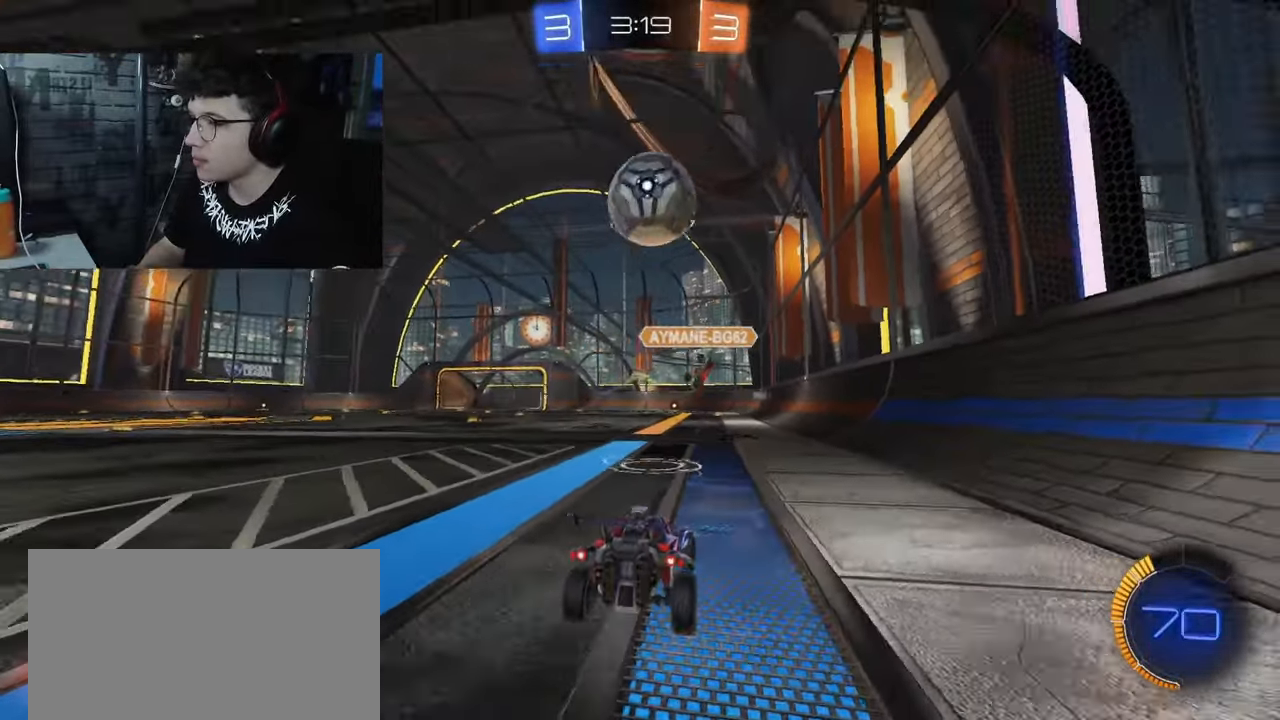
{"buttons": ["L2"], "left_stick": "down", "right_stick": "center", "events": [[67, "left_stick", "down"], [183, "CROSS", "down"], [350, "CROSS", "up"]]}
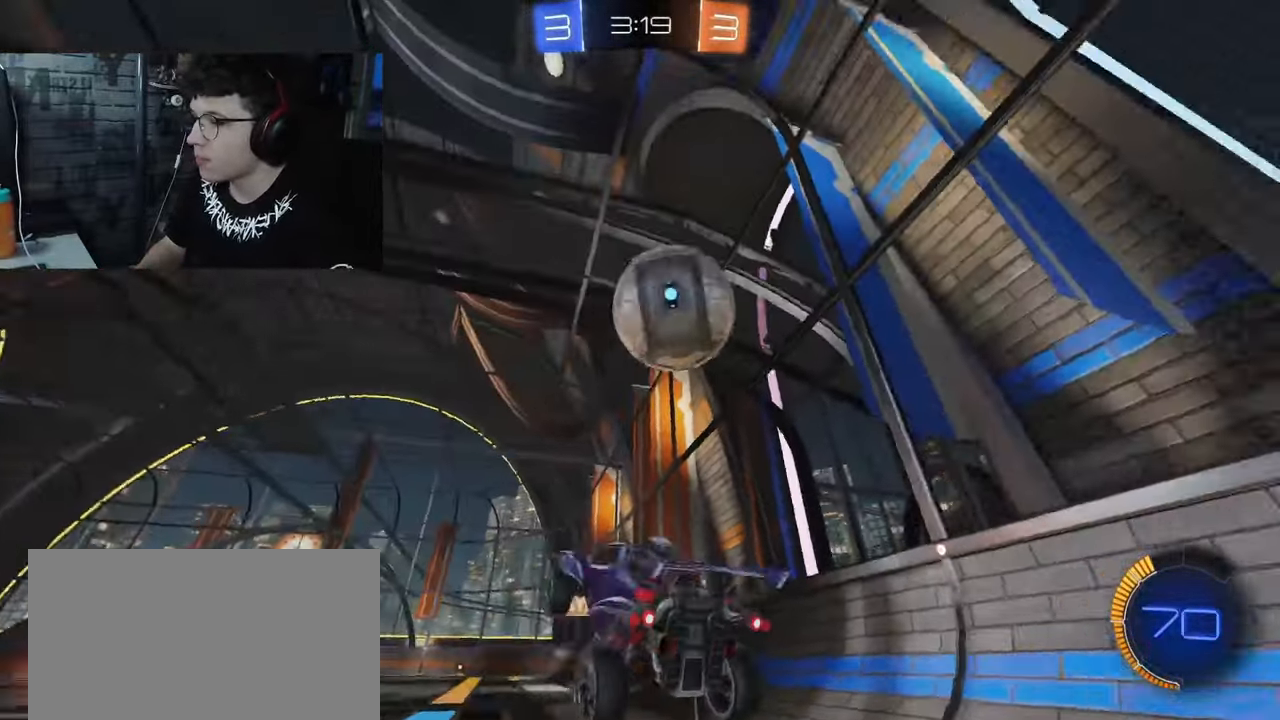
{"buttons": ["L1", "L3"], "left_stick": "up-left", "right_stick": "center", "events": [[283, "L2", "up"], [333, "L1", "down"], [367, "left_stick", "up-left"], [467, "L3", "down"]]}
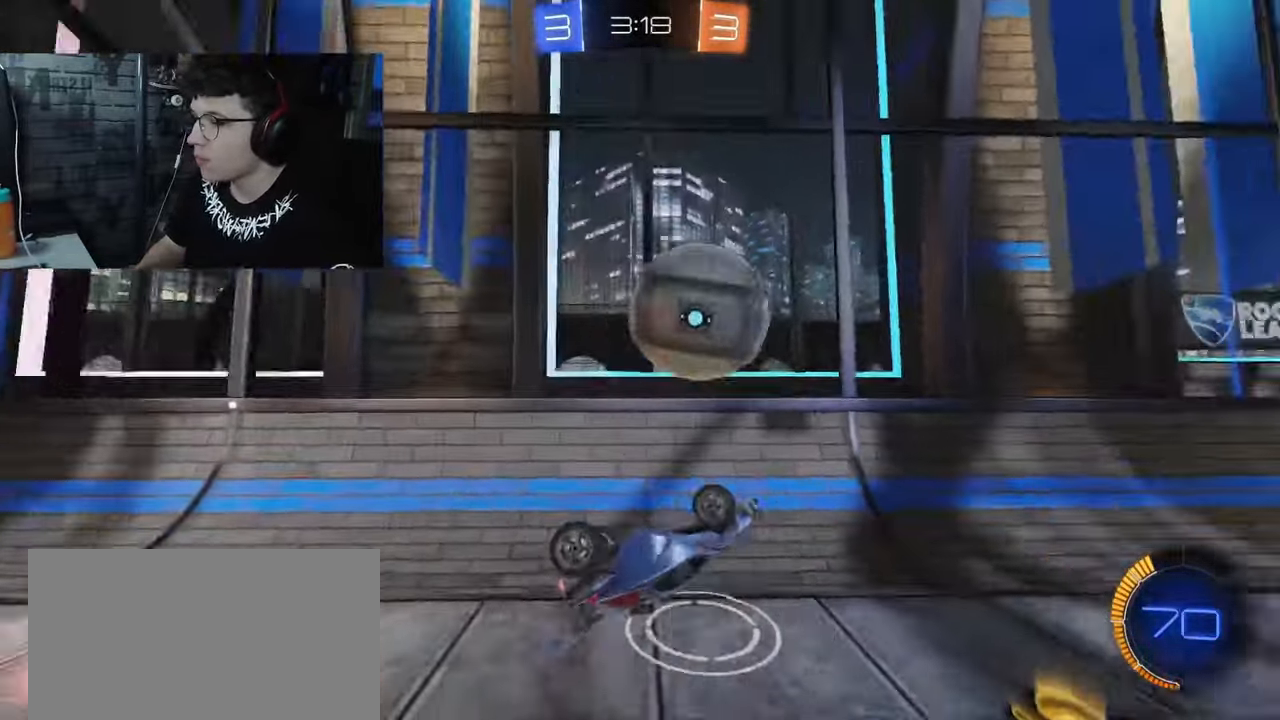
{"buttons": ["R2"], "left_stick": "center", "right_stick": "center", "events": [[17, "right_stick", "left"], [250, "R2", "down"], [333, "L3", "up"], [433, "L1", "up"], [467, "right_stick", "center"], [500, "left_stick", "center"]]}
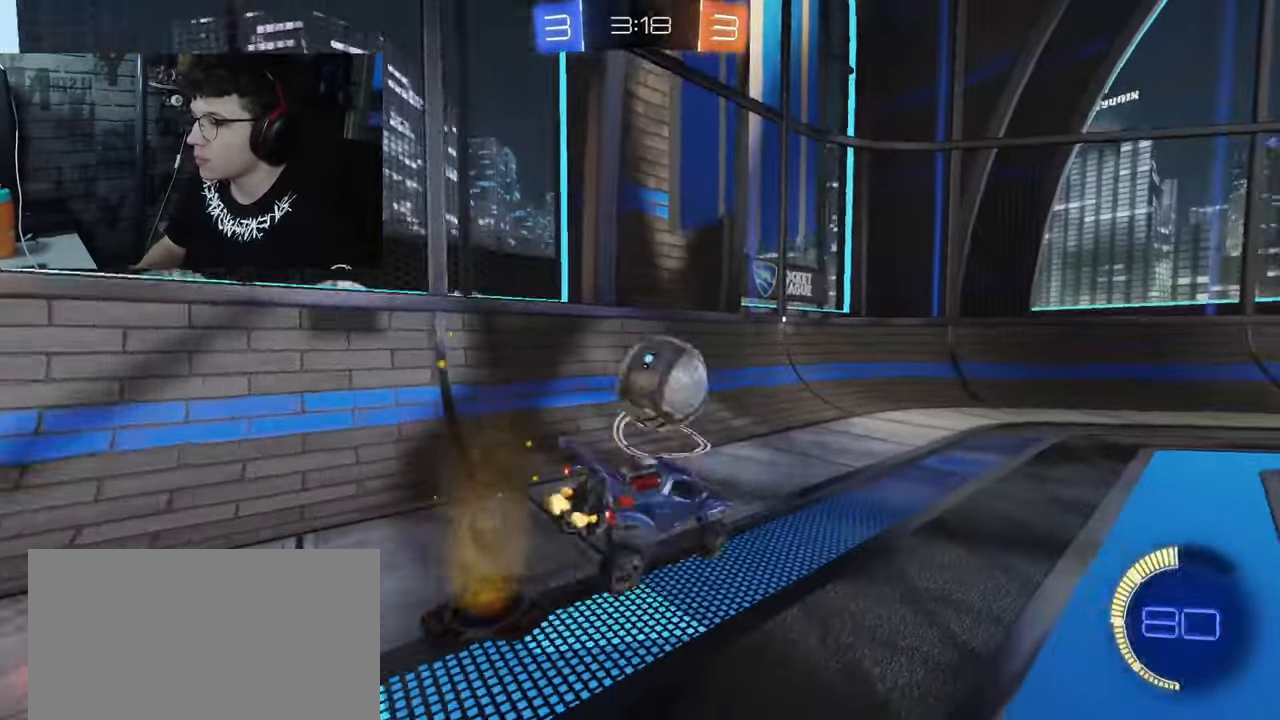
{"buttons": ["R1", "R2"], "left_stick": "center", "right_stick": "center", "events": [[117, "left_stick", "down-right"], [183, "R1", "down"], [450, "left_stick", "center"]]}
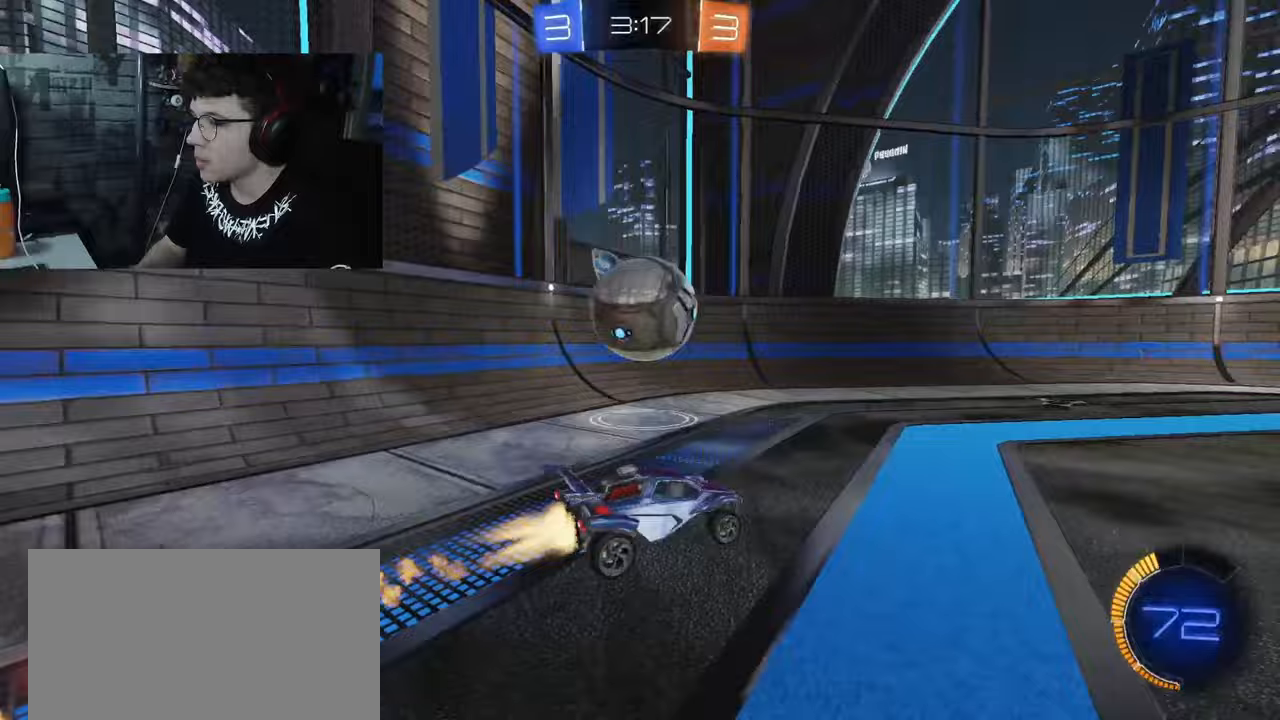
{"buttons": ["R1", "R2"], "left_stick": "left", "right_stick": "center", "events": [[50, "R1", "up"], [50, "left_stick", "left"], [217, "R1", "down"]]}
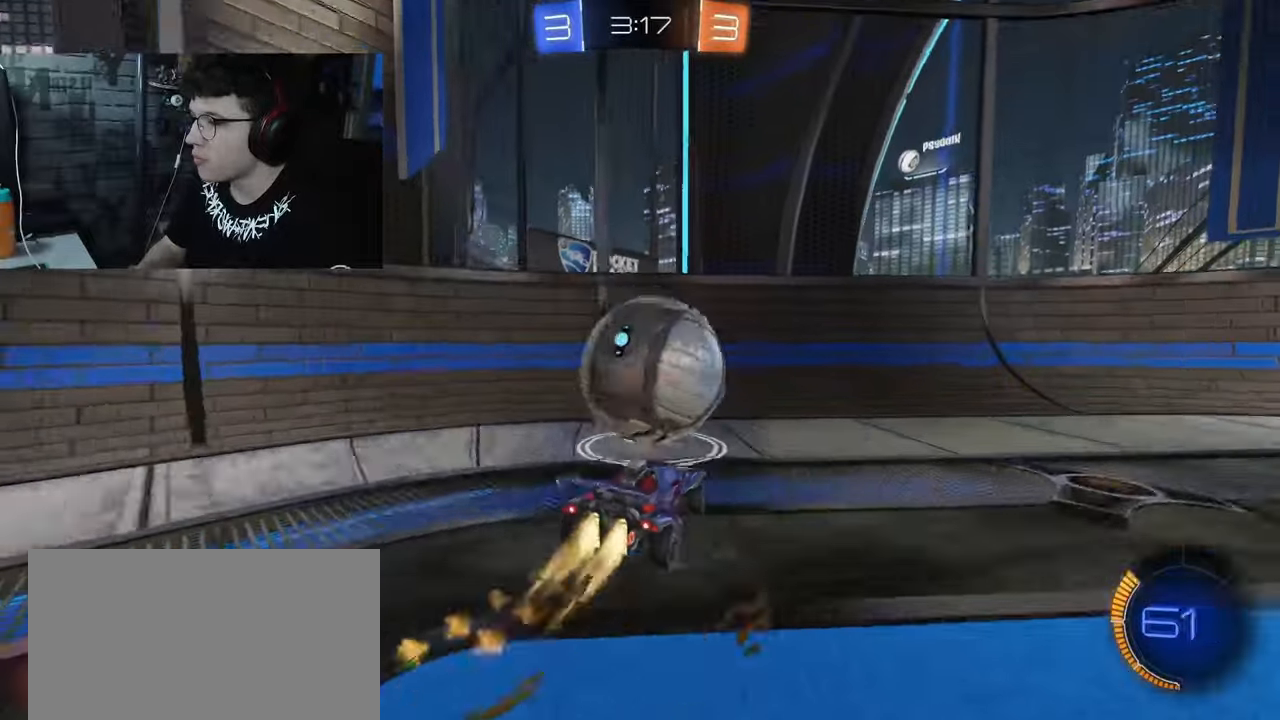
{"buttons": ["R2"], "left_stick": "right", "right_stick": "center", "events": [[17, "left_stick", "right"], [83, "R1", "up"]]}
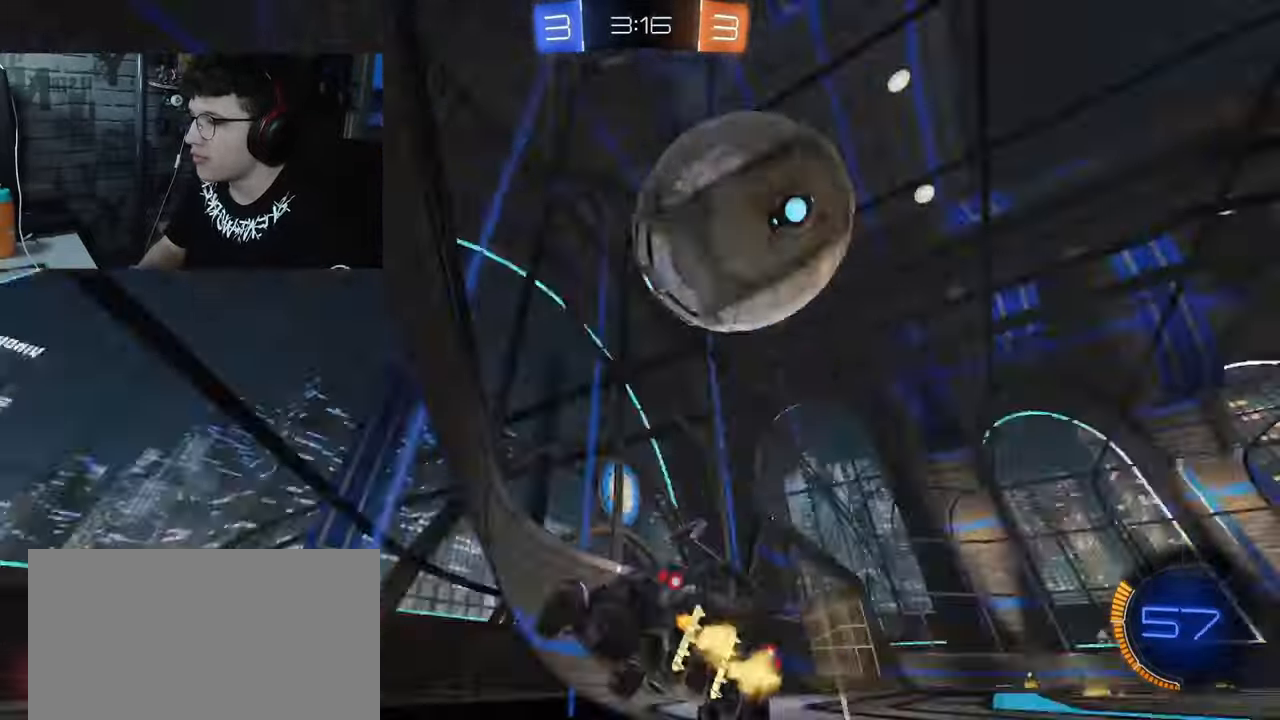
{"buttons": ["L2", "R2"], "left_stick": "left", "right_stick": "center", "events": [[350, "R2", "up"], [367, "L2", "down"], [450, "R2", "down"], [467, "left_stick", "left"]]}
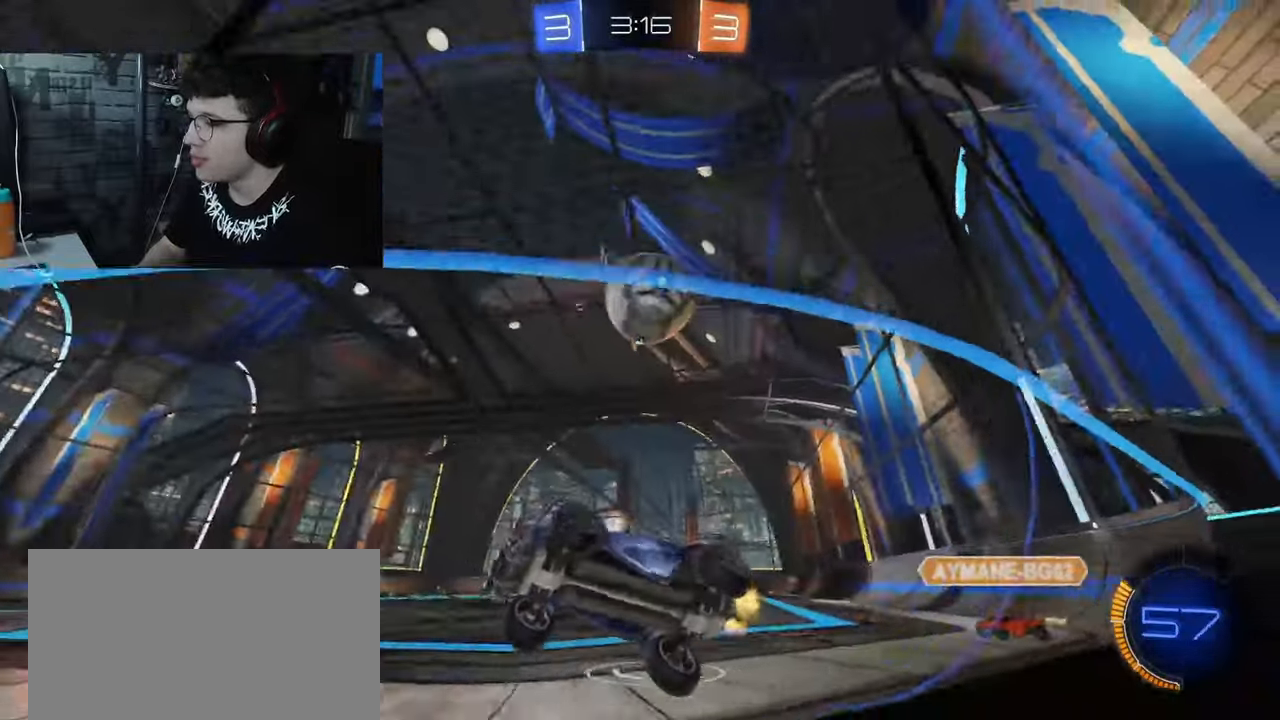
{"buttons": ["R2"], "left_stick": "center", "right_stick": "center", "events": [[67, "L2", "up"], [150, "left_stick", "center"], [250, "left_stick", "right"], [450, "left_stick", "center"]]}
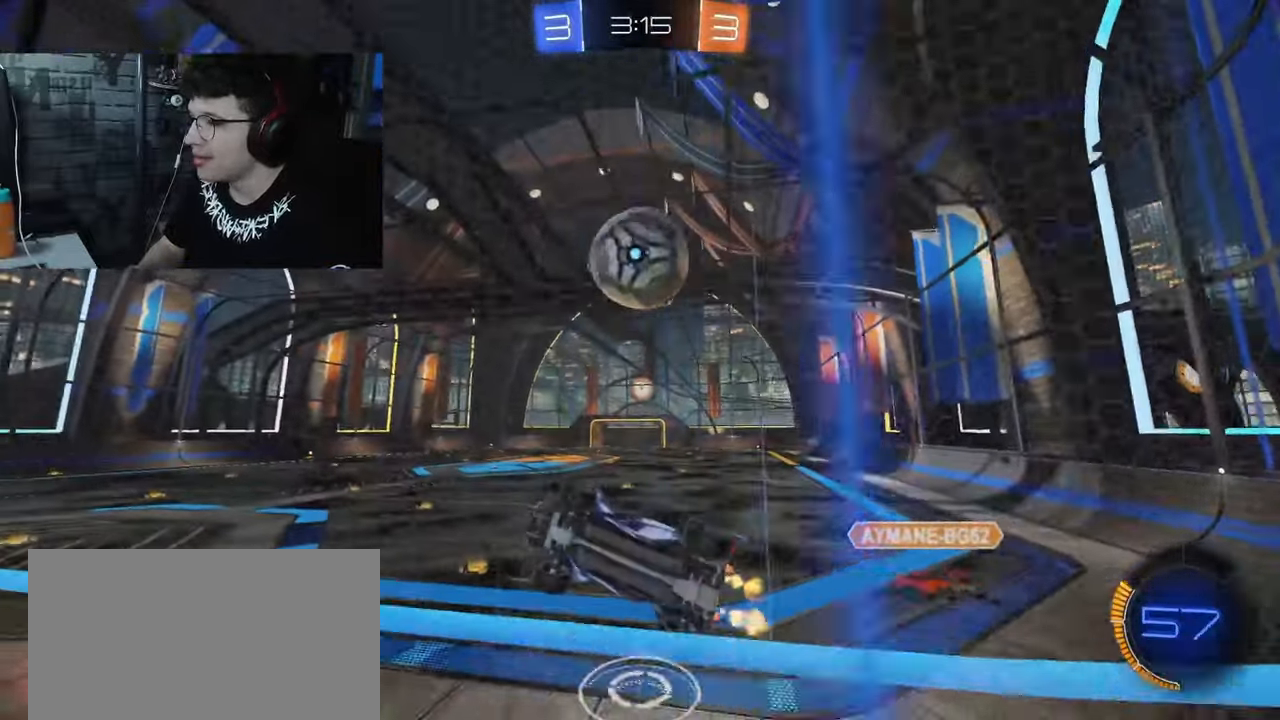
{"buttons": ["CROSS", "L1", "R1", "R2"], "left_stick": "down", "right_stick": "center", "events": [[367, "left_stick", "down"], [400, "CROSS", "down"], [400, "R1", "down"], [467, "L1", "down"]]}
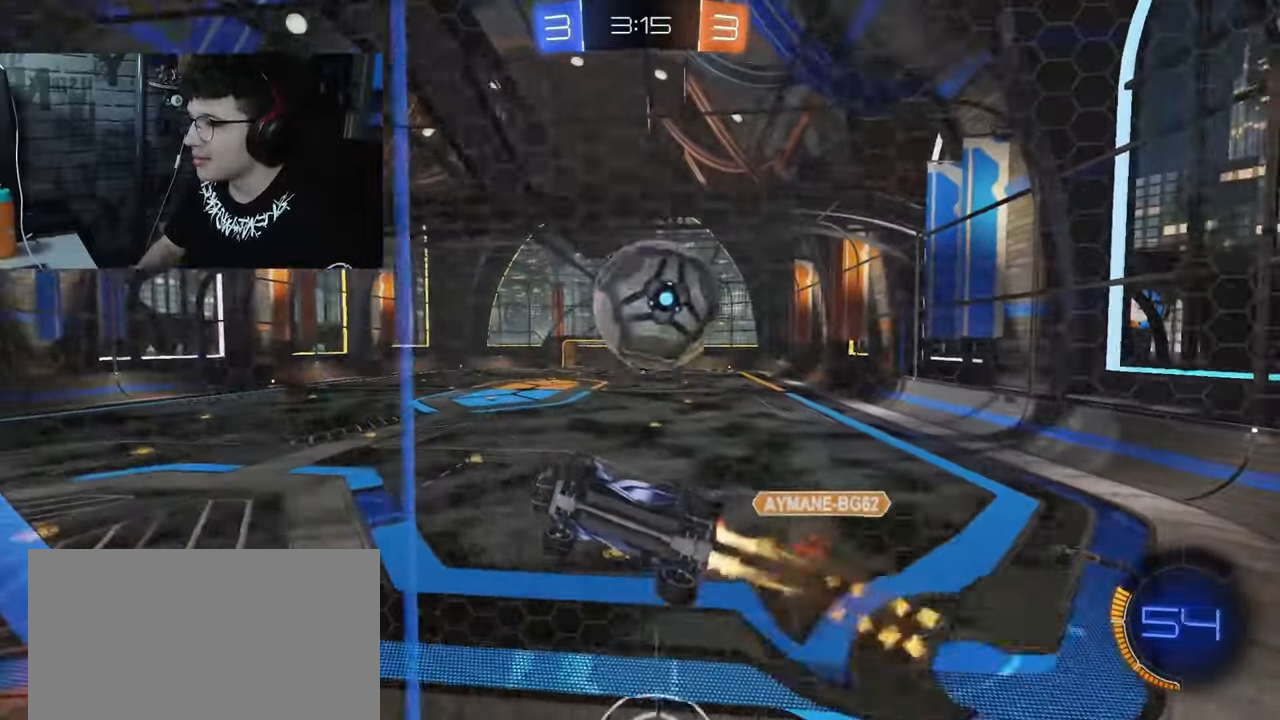
{"buttons": ["R2"], "left_stick": "center", "right_stick": "center", "events": [[83, "CROSS", "up"], [100, "L1", "up"], [150, "left_stick", "right"], [167, "CROSS", "down"], [167, "L1", "down"], [350, "R1", "up"], [383, "L1", "up"], [433, "CROSS", "up"], [467, "left_stick", "center"]]}